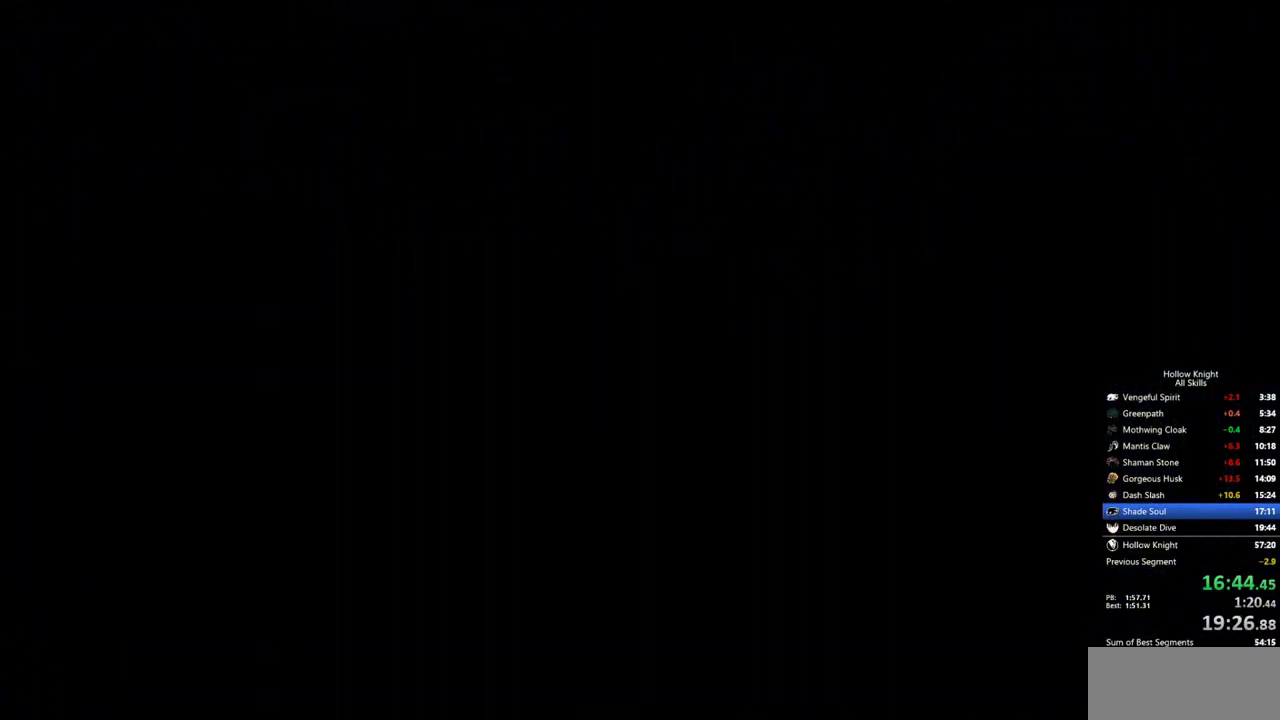
Gameplay with keyboard; each line is a JSON object with the keys held at the frame after it. "events" lists presses ("down") and releases ("up") of "cdash", "dash", "dnail", "down", "heal", "inv", "jump", "left", "nail", "right", "spell" and "up" between this image and that frame as [ms after this image, input, new state], when the widget could be followed in between. No other keys are recorded. Mouse input is not recorded. Key names are as the overlay labels them; some are game actions (e.g. jump) rather than physical keys.
{"keys": ["right"], "events": []}
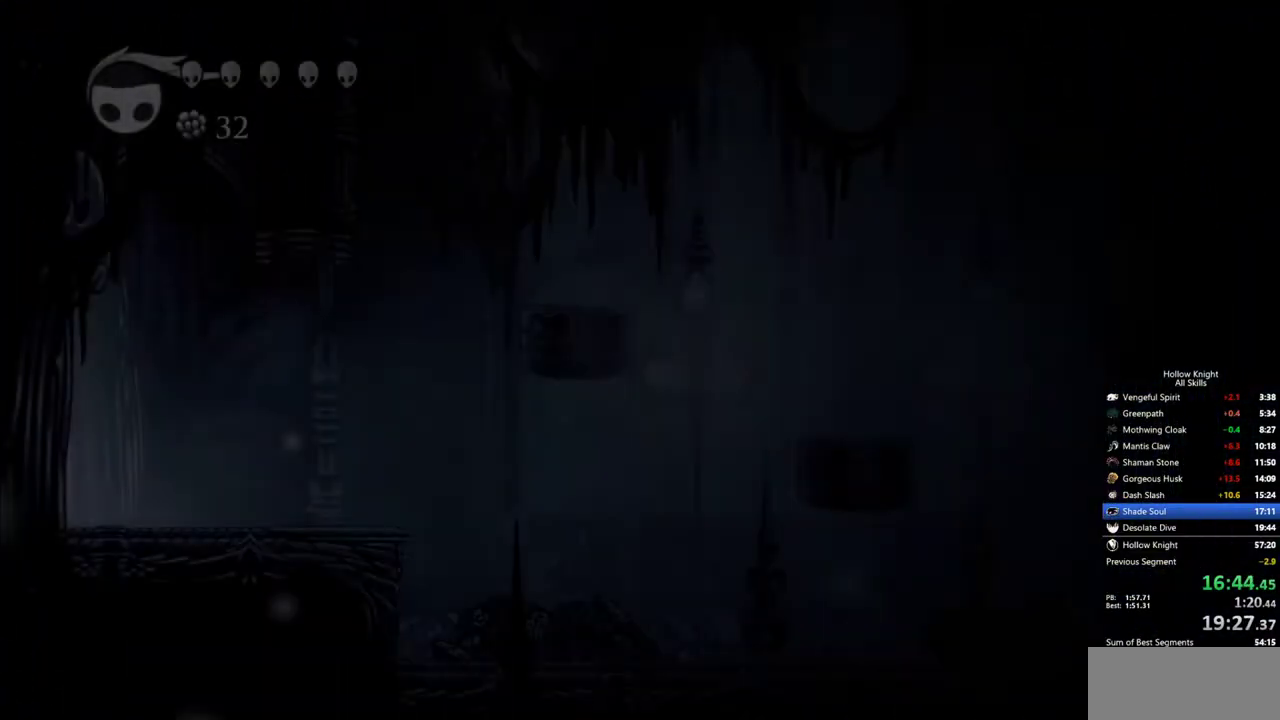
{"keys": ["jump", "right"], "events": [[433, "jump", "down"]]}
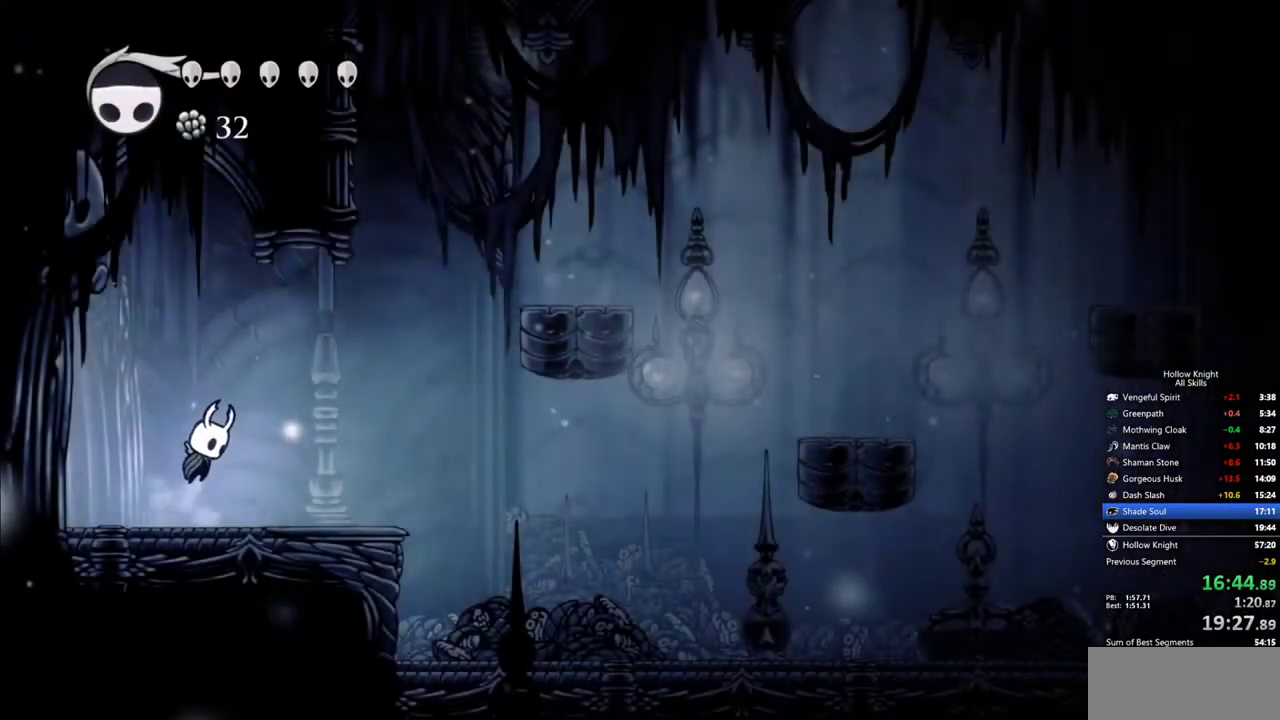
{"keys": ["dash", "right"], "events": [[350, "dash", "down"], [450, "jump", "up"]]}
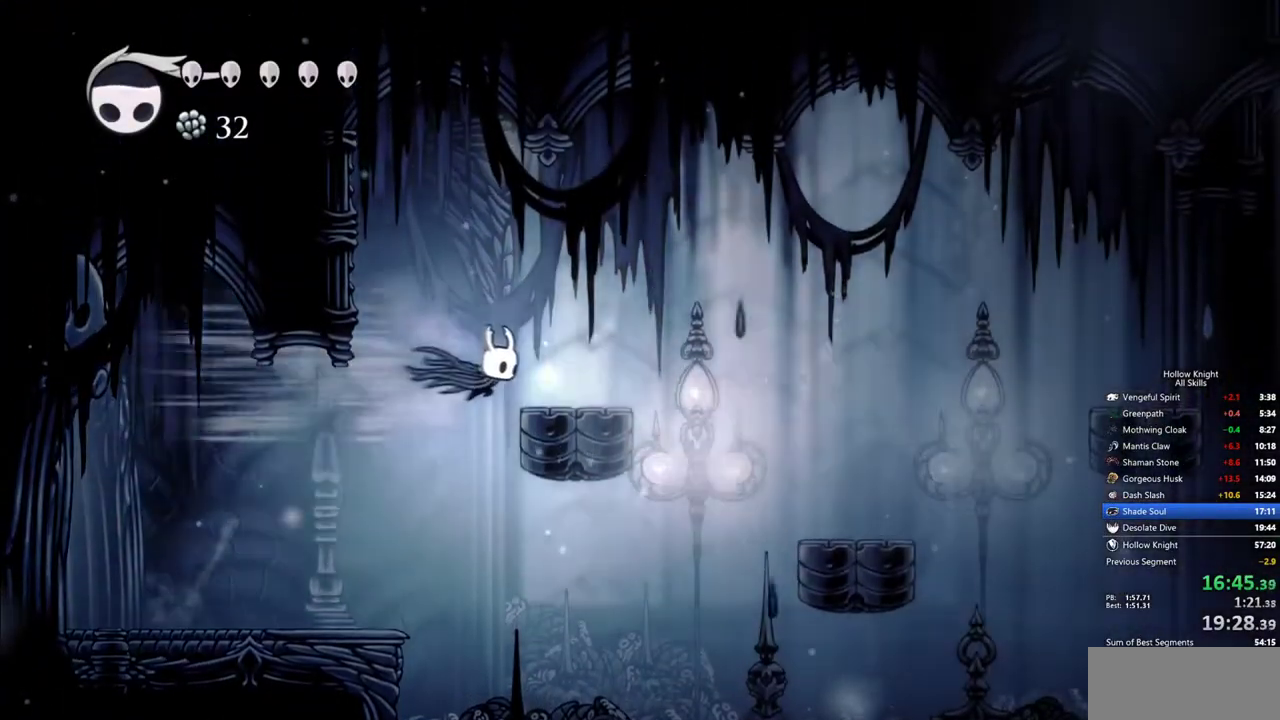
{"keys": ["jump", "right"], "events": [[33, "dash", "up"], [317, "jump", "down"]]}
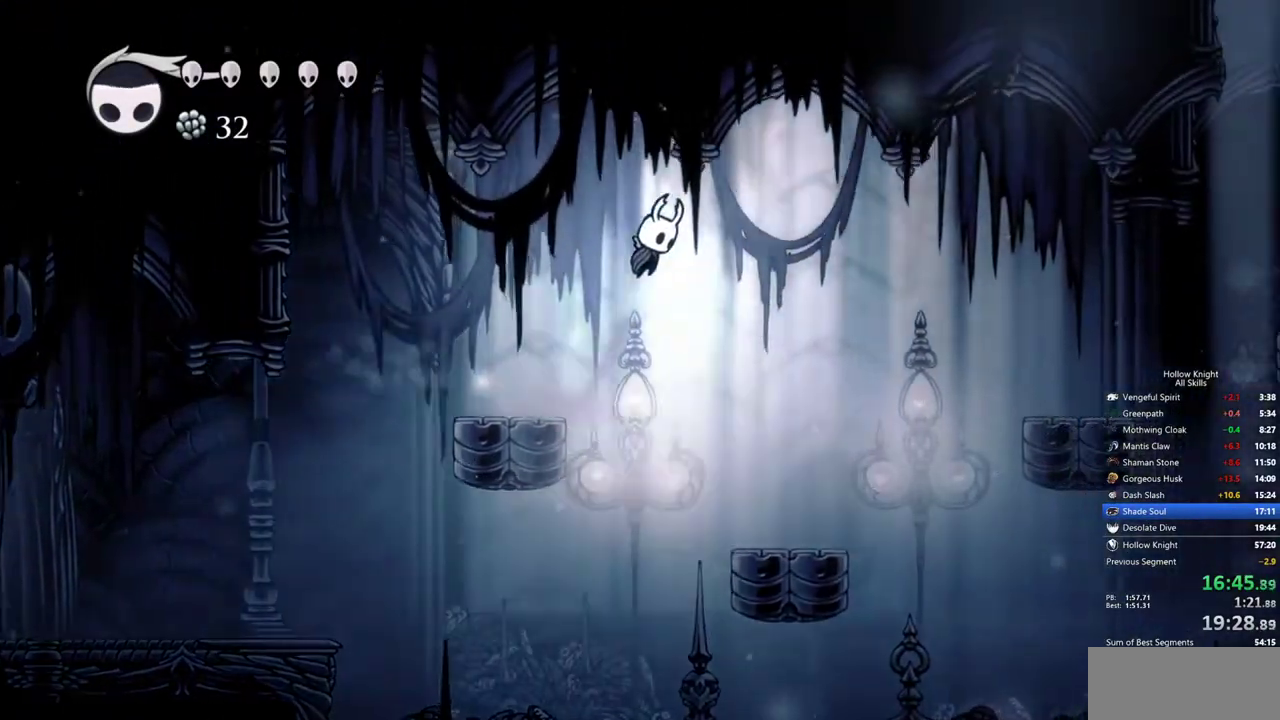
{"keys": ["right"], "events": [[100, "jump", "up"], [250, "dash", "down"], [383, "dash", "up"]]}
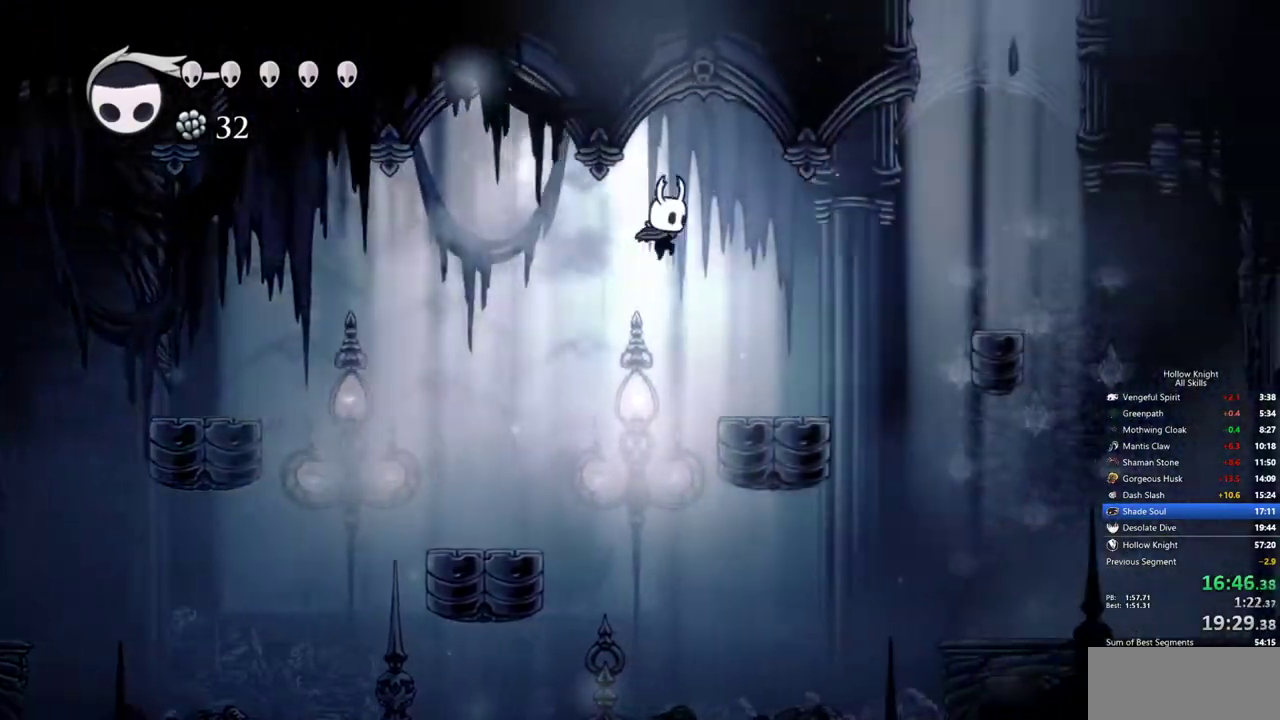
{"keys": ["jump", "right"], "events": [[450, "jump", "down"]]}
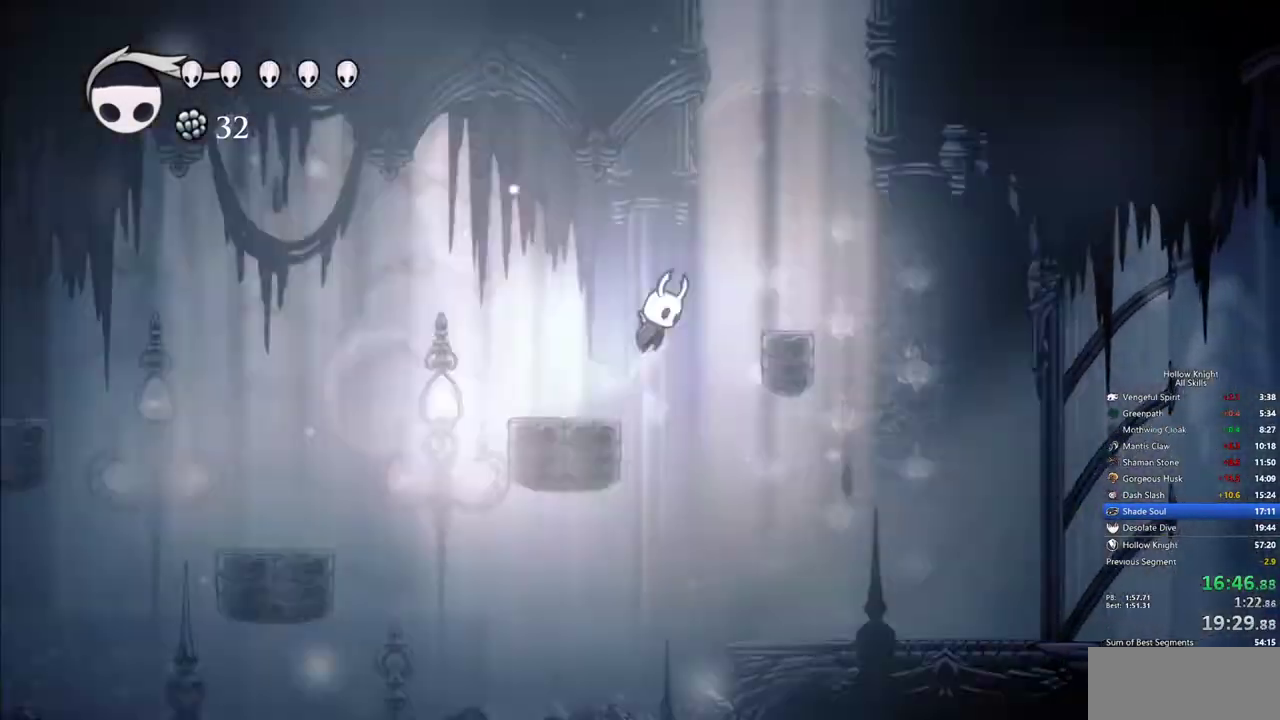
{"keys": ["left"], "events": [[267, "left", "down"], [317, "jump", "up"], [317, "right", "up"]]}
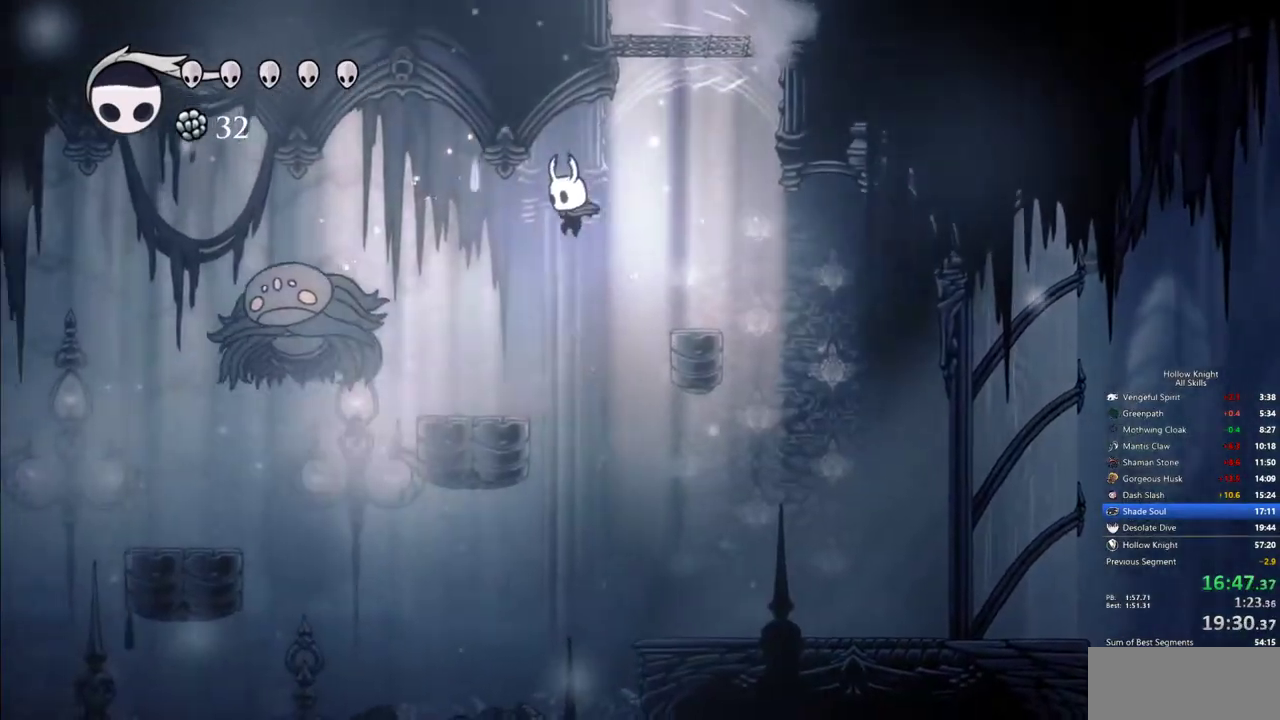
{"keys": [], "events": [[200, "spell", "down"], [250, "left", "up"], [283, "spell", "up"]]}
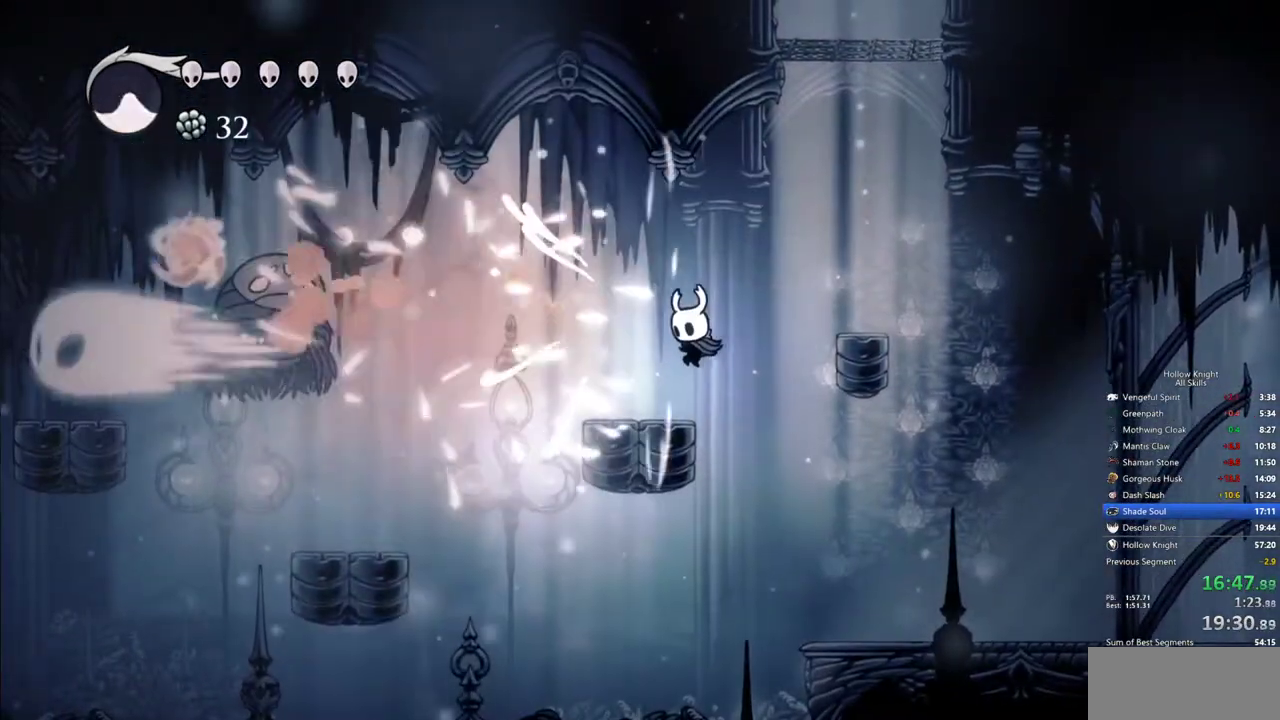
{"keys": ["left"], "events": [[167, "spell", "down"], [250, "spell", "up"], [350, "left", "down"]]}
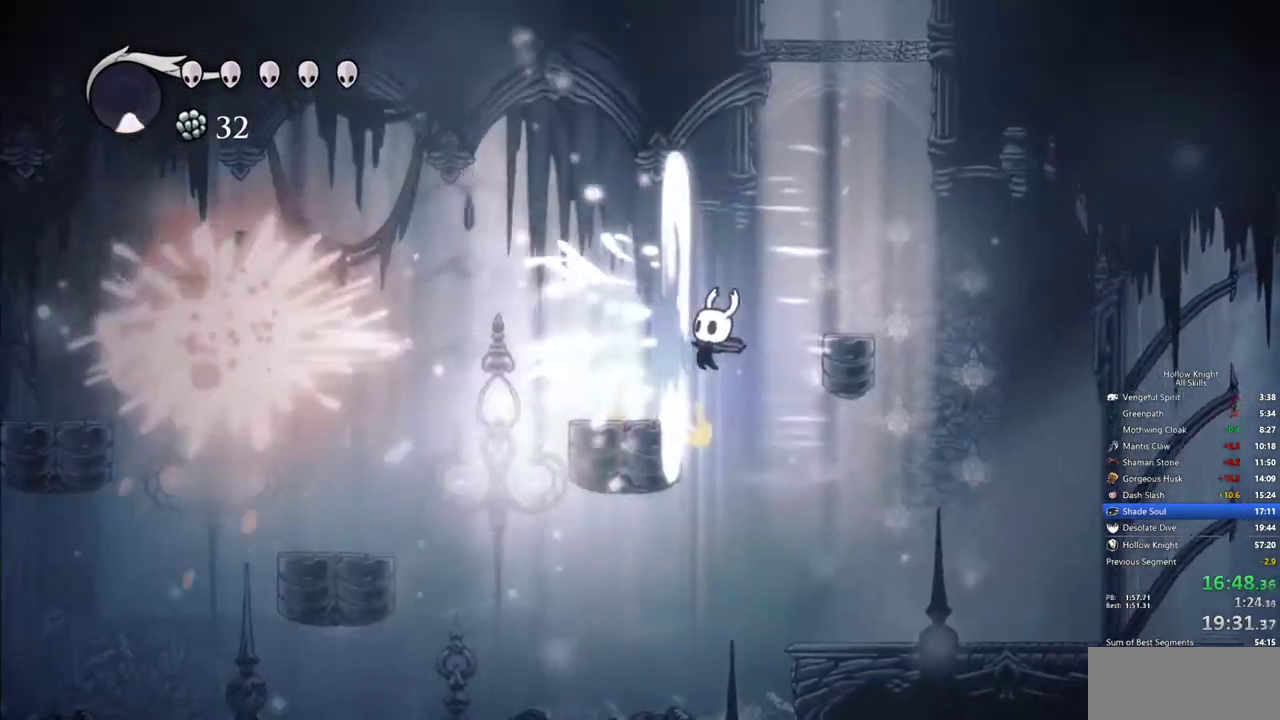
{"keys": ["dash", "left"], "events": [[417, "dash", "down"]]}
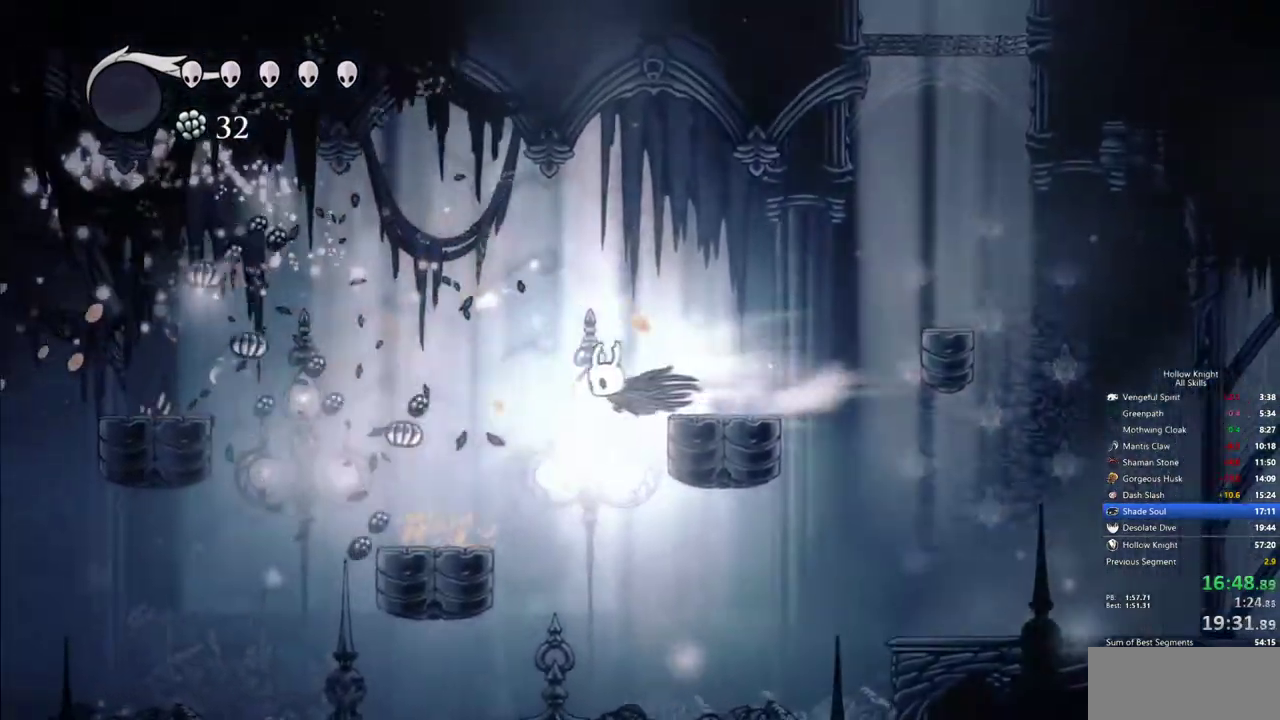
{"keys": ["right"], "events": [[50, "dash", "up"], [333, "left", "up"], [333, "right", "down"]]}
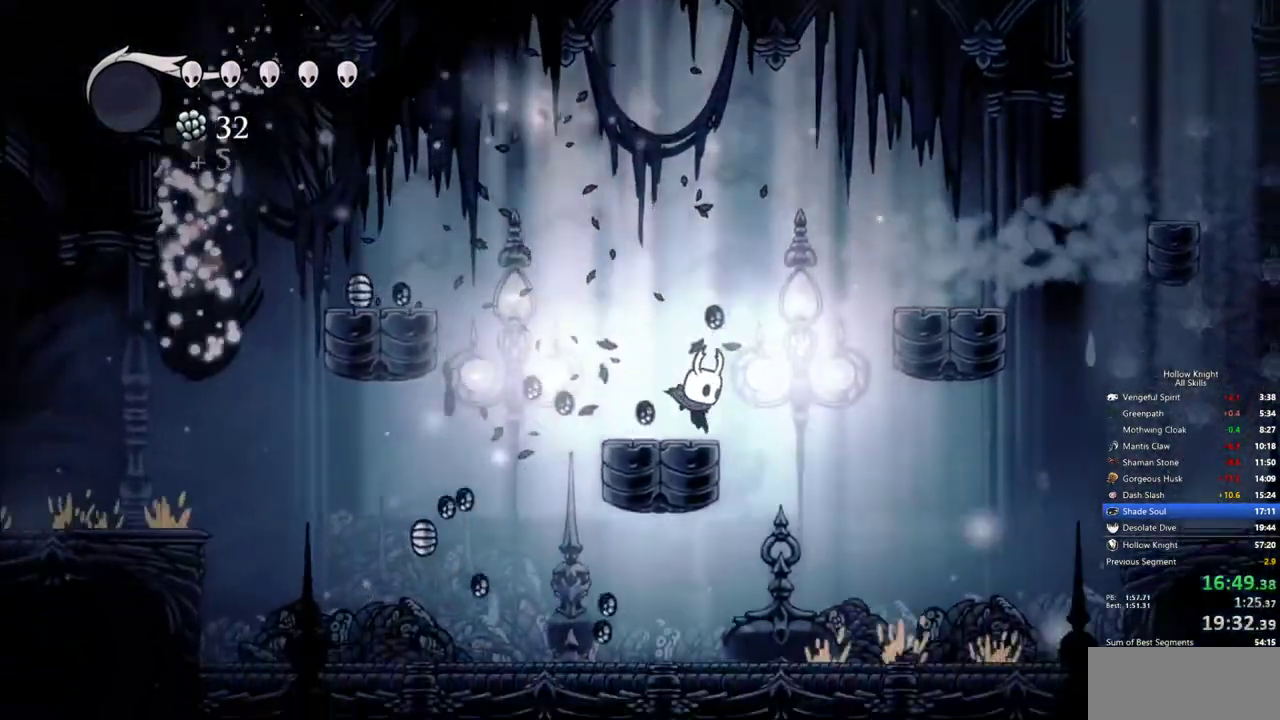
{"keys": ["left"], "events": [[17, "left", "down"], [67, "right", "up"], [167, "dash", "down"], [300, "dash", "up"]]}
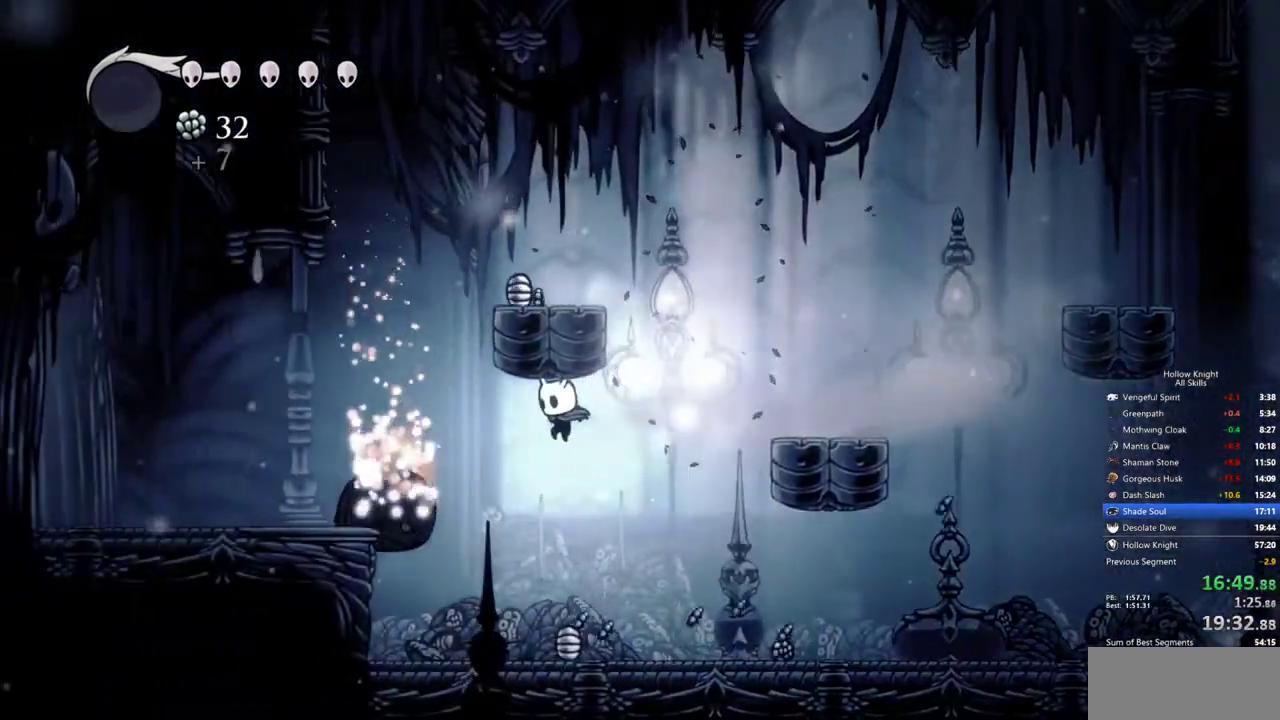
{"keys": ["right"], "events": [[83, "right", "down"], [133, "right", "up"], [183, "left", "up"], [183, "right", "down"]]}
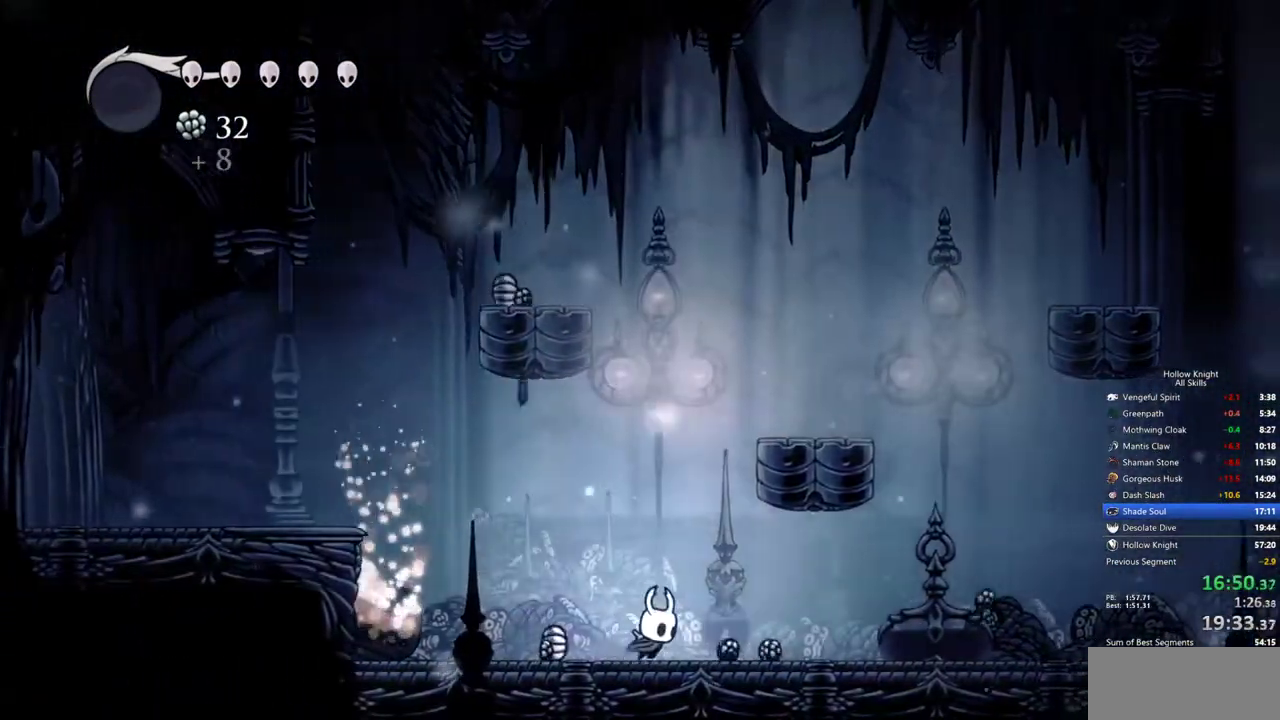
{"keys": ["jump"], "events": [[100, "dash", "down"], [250, "dash", "up"], [433, "jump", "down"], [433, "right", "up"]]}
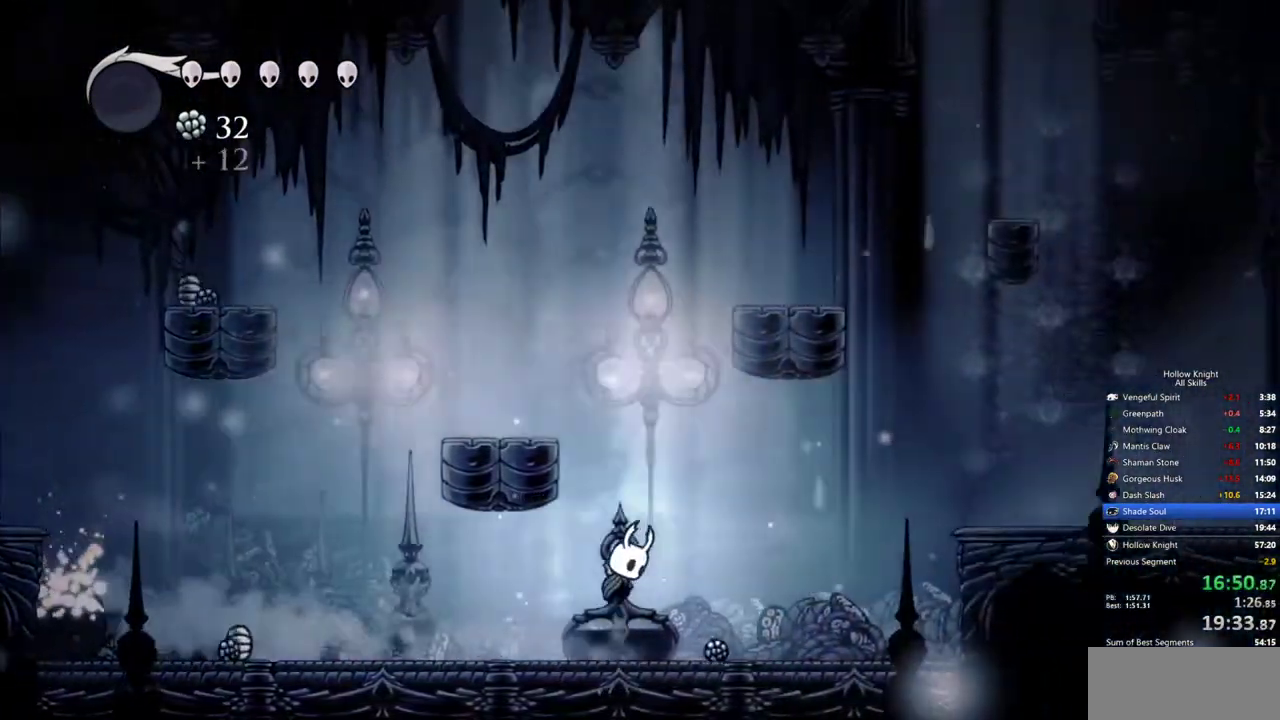
{"keys": ["jump", "right"], "events": [[17, "left", "down"], [250, "jump", "up"], [300, "jump", "down"], [300, "left", "up"], [300, "right", "down"]]}
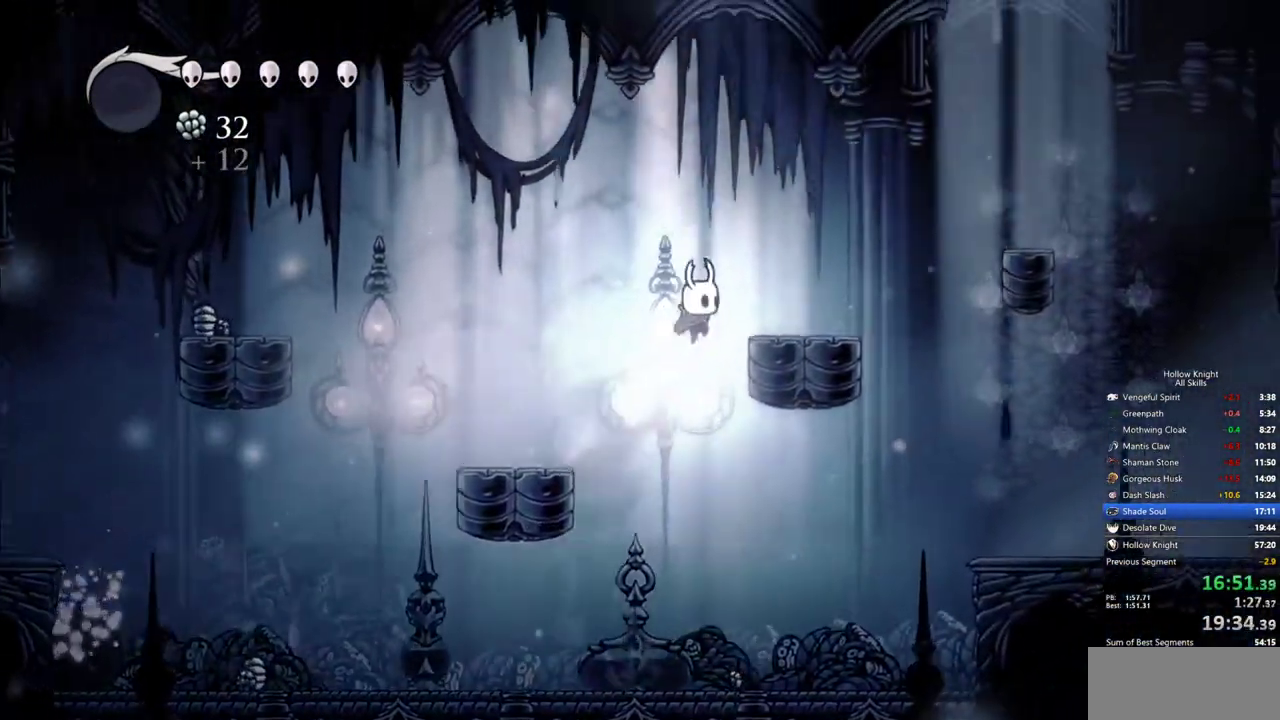
{"keys": ["jump", "right"], "events": [[83, "jump", "up"], [400, "jump", "down"]]}
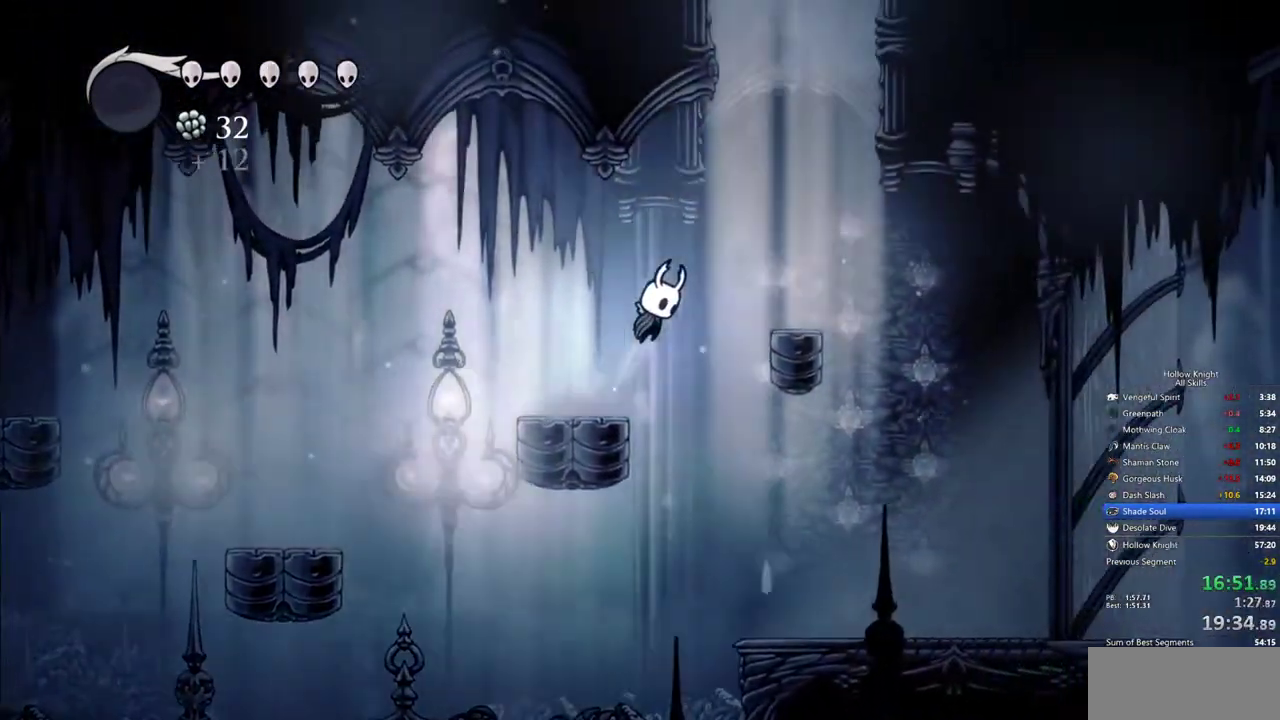
{"keys": ["dash", "right"], "events": [[383, "dash", "down"], [433, "jump", "up"]]}
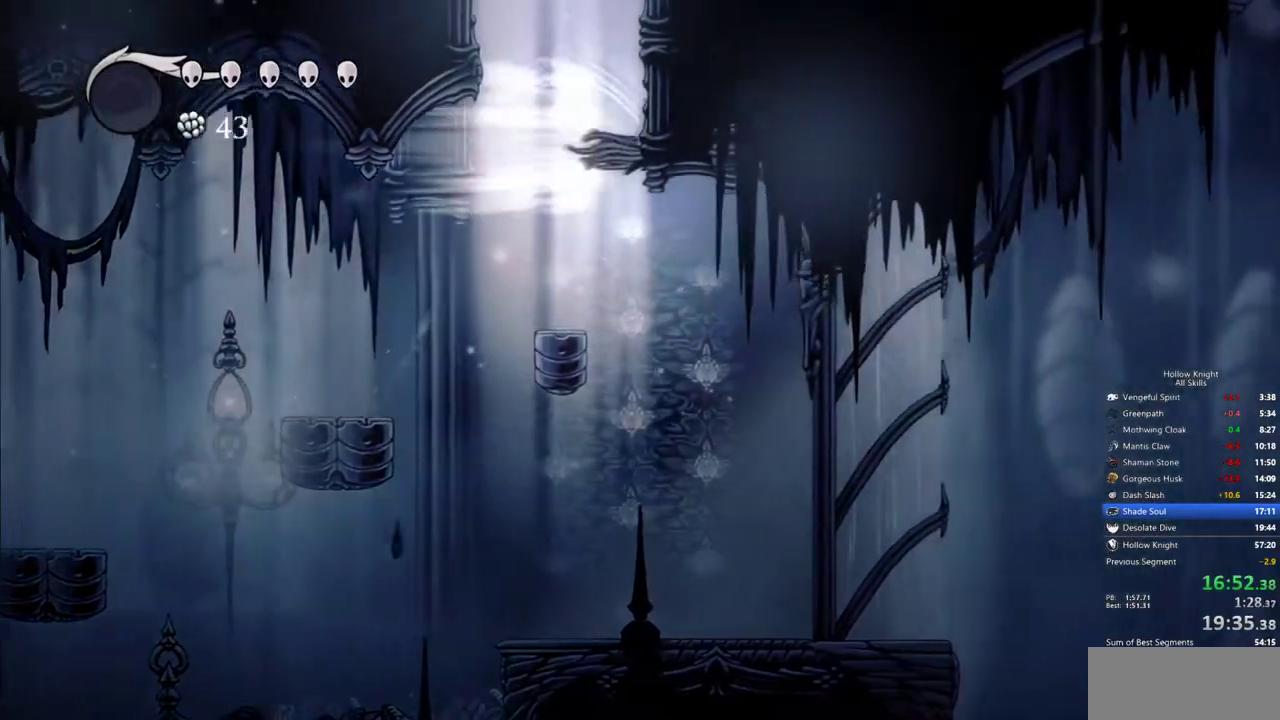
{"keys": ["jump", "left"], "events": [[67, "left", "down"], [117, "jump", "down"], [117, "right", "up"], [167, "dash", "up"]]}
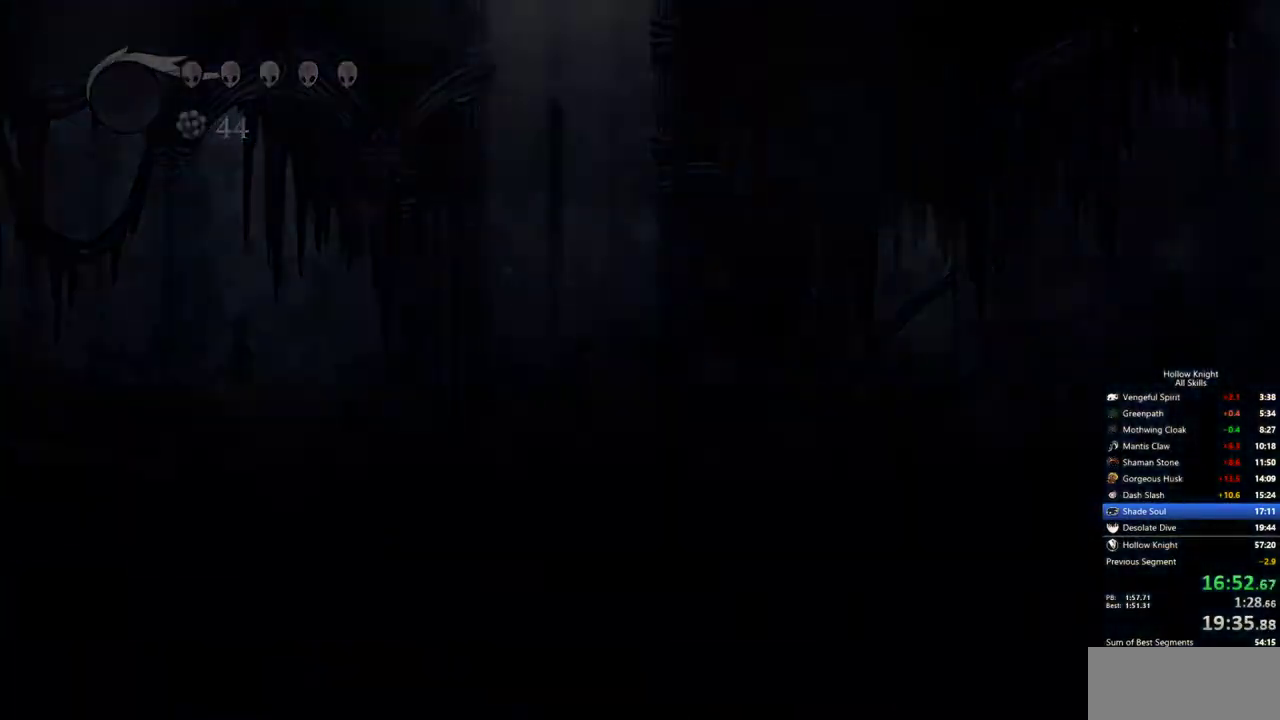
{"keys": ["left"], "events": [[33, "jump", "up"]]}
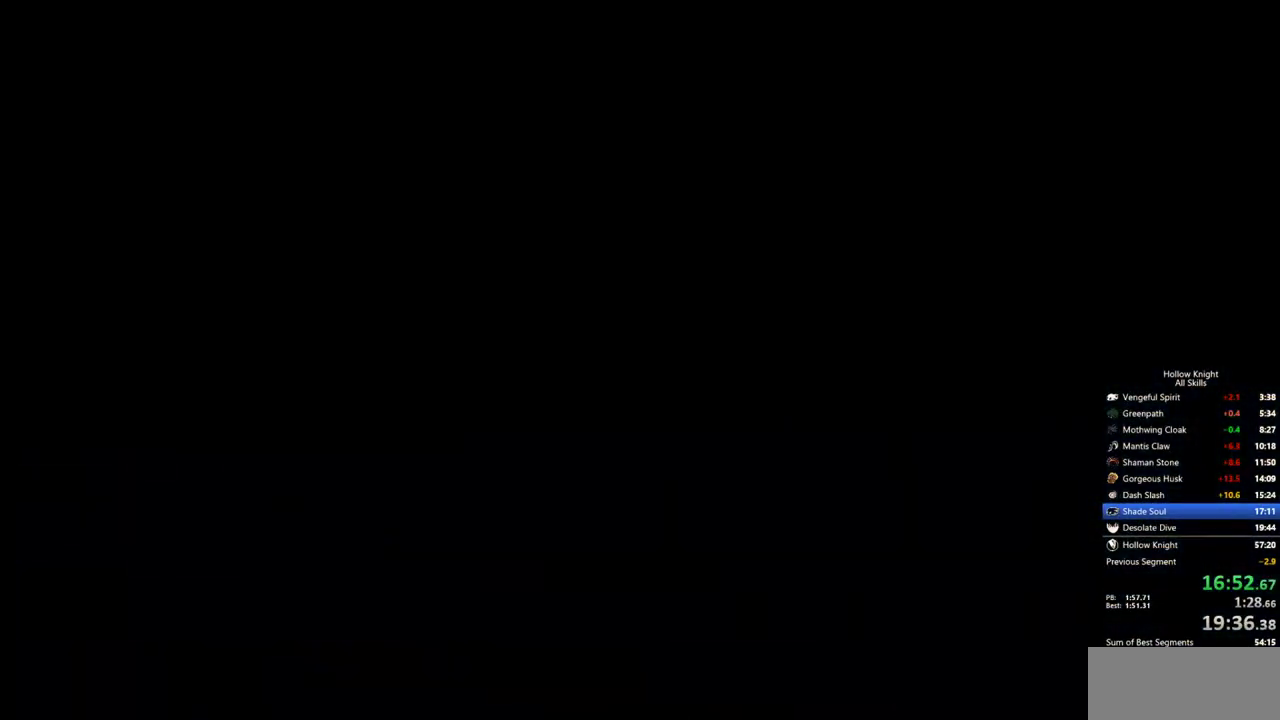
{"keys": ["left"], "events": []}
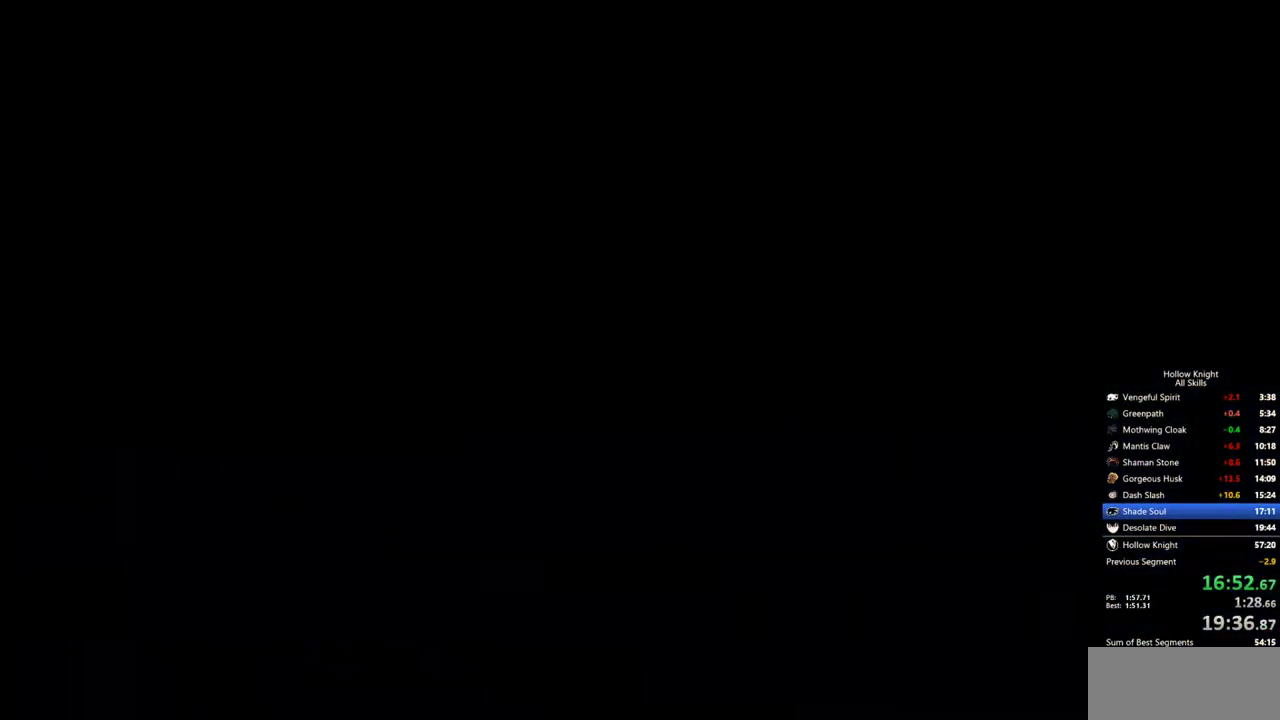
{"keys": ["left"], "events": []}
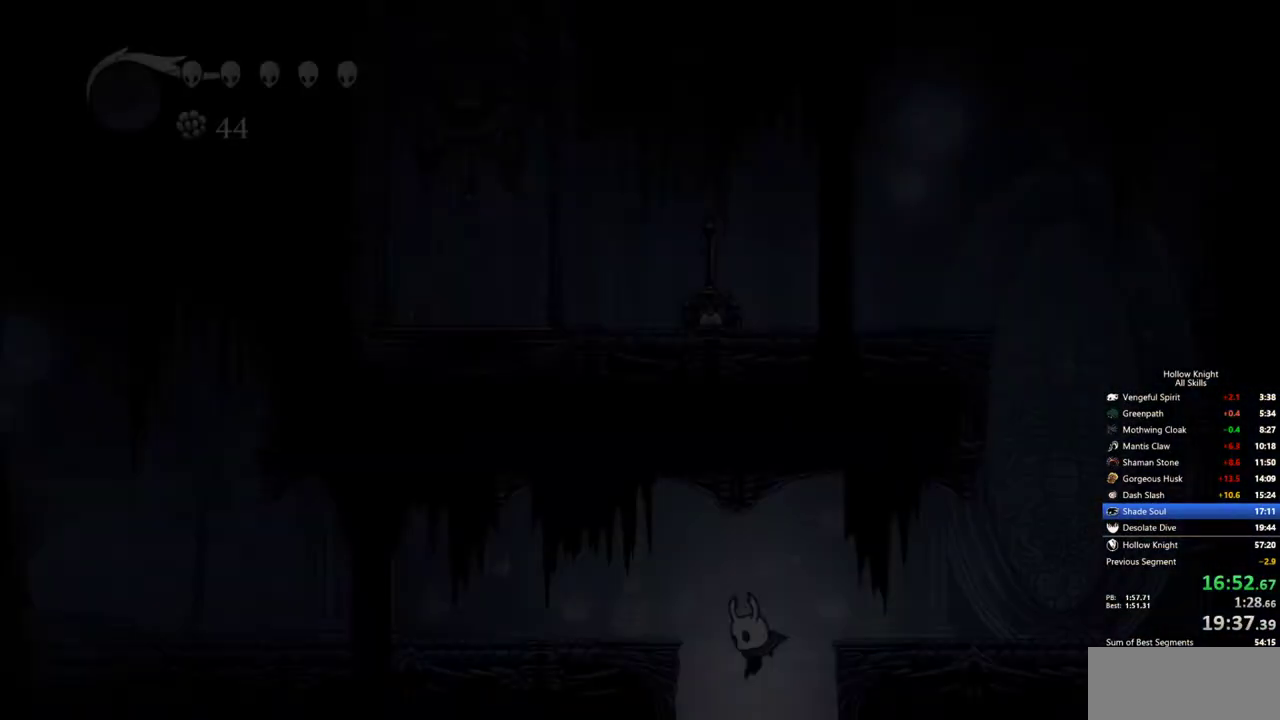
{"keys": ["left"], "events": []}
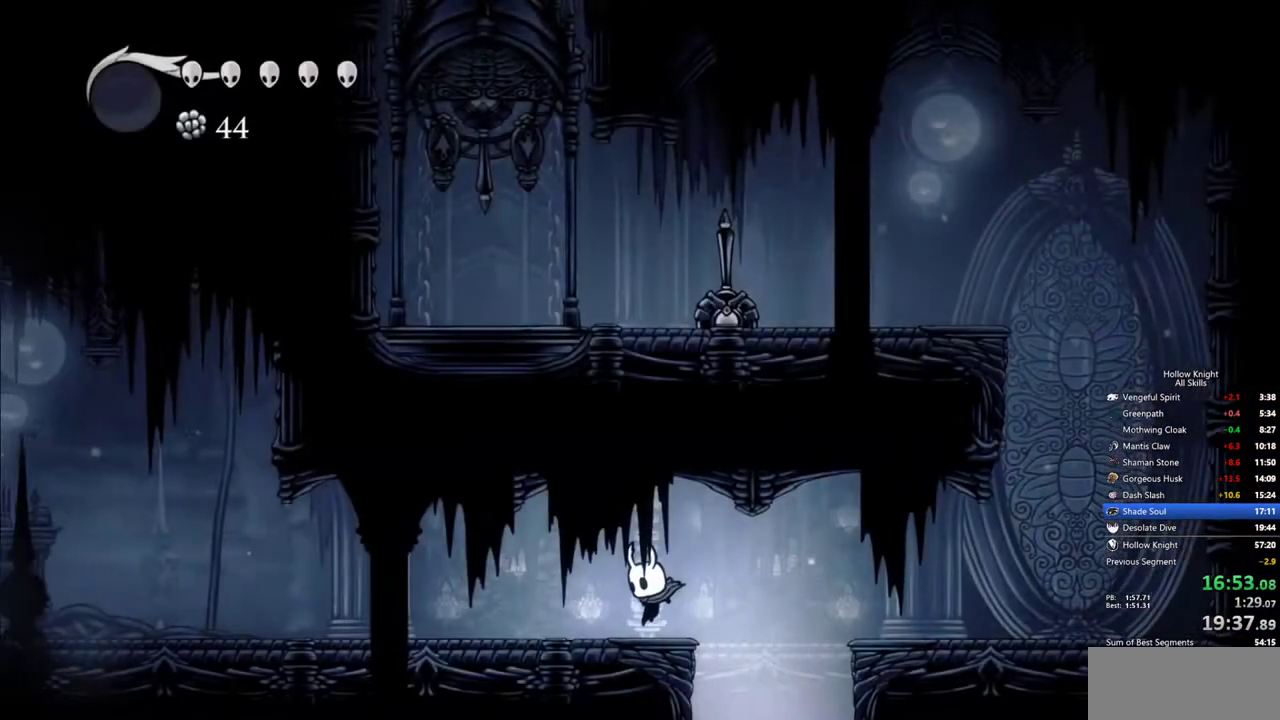
{"keys": ["left"], "events": [[200, "dash", "down"], [250, "dash", "up"]]}
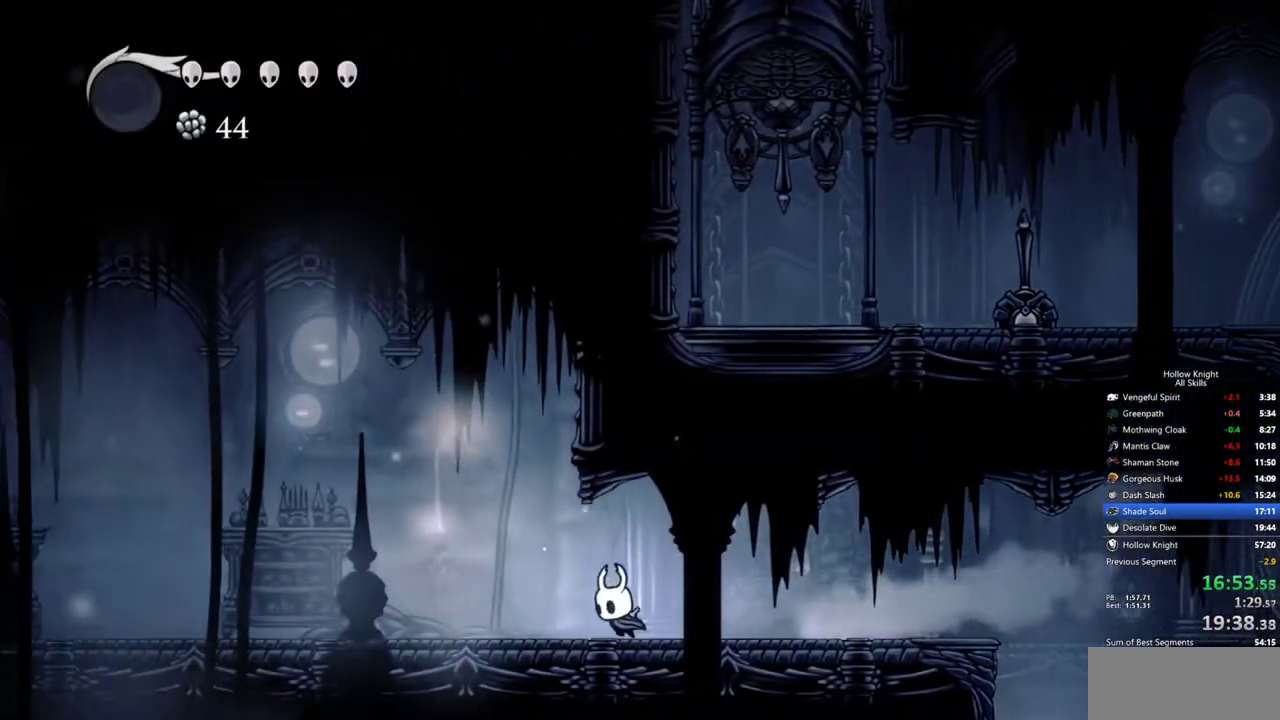
{"keys": ["left"], "events": [[267, "dash", "down"], [350, "dash", "up"]]}
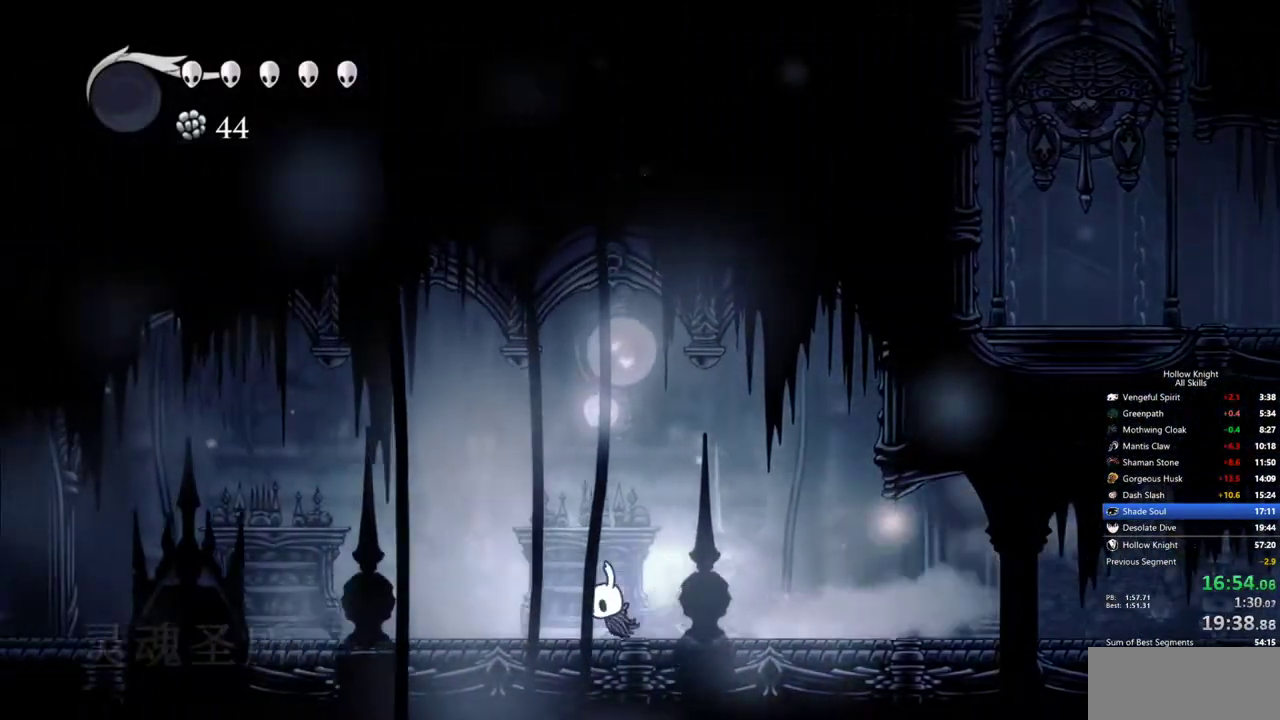
{"keys": ["left"], "events": [[367, "dash", "down"], [467, "dash", "up"]]}
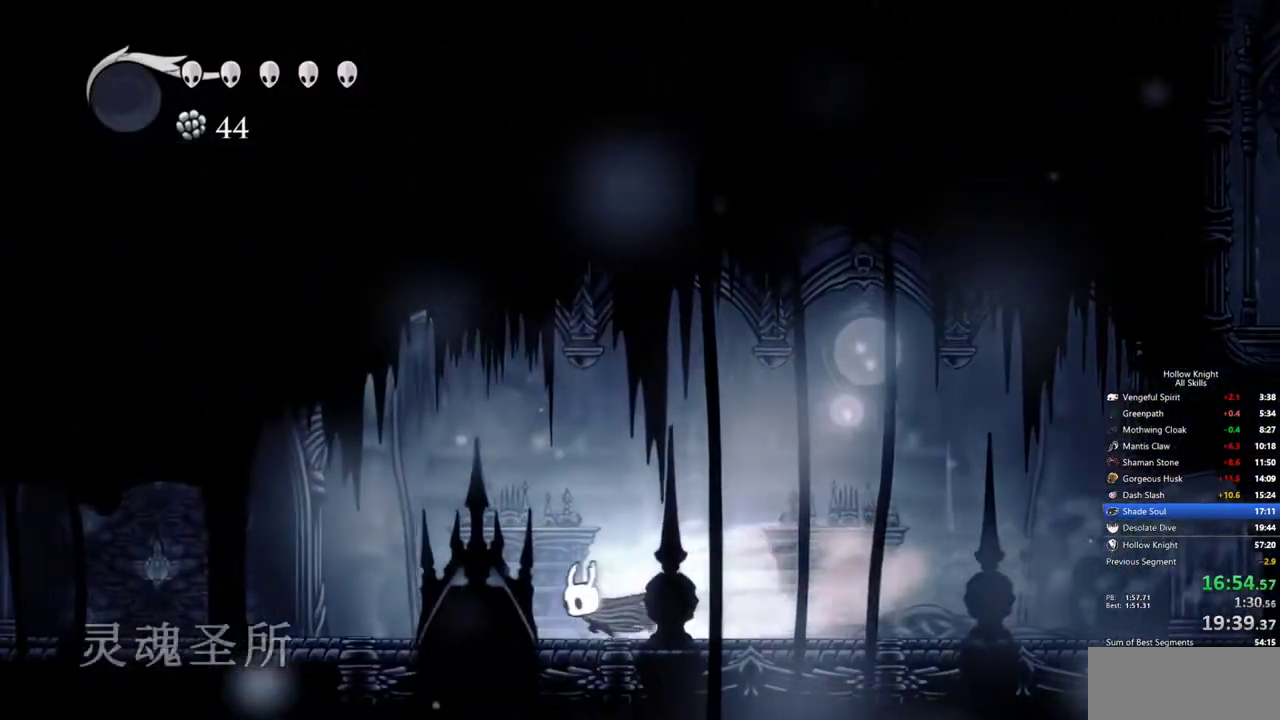
{"keys": ["dash", "left"], "events": [[483, "dash", "down"]]}
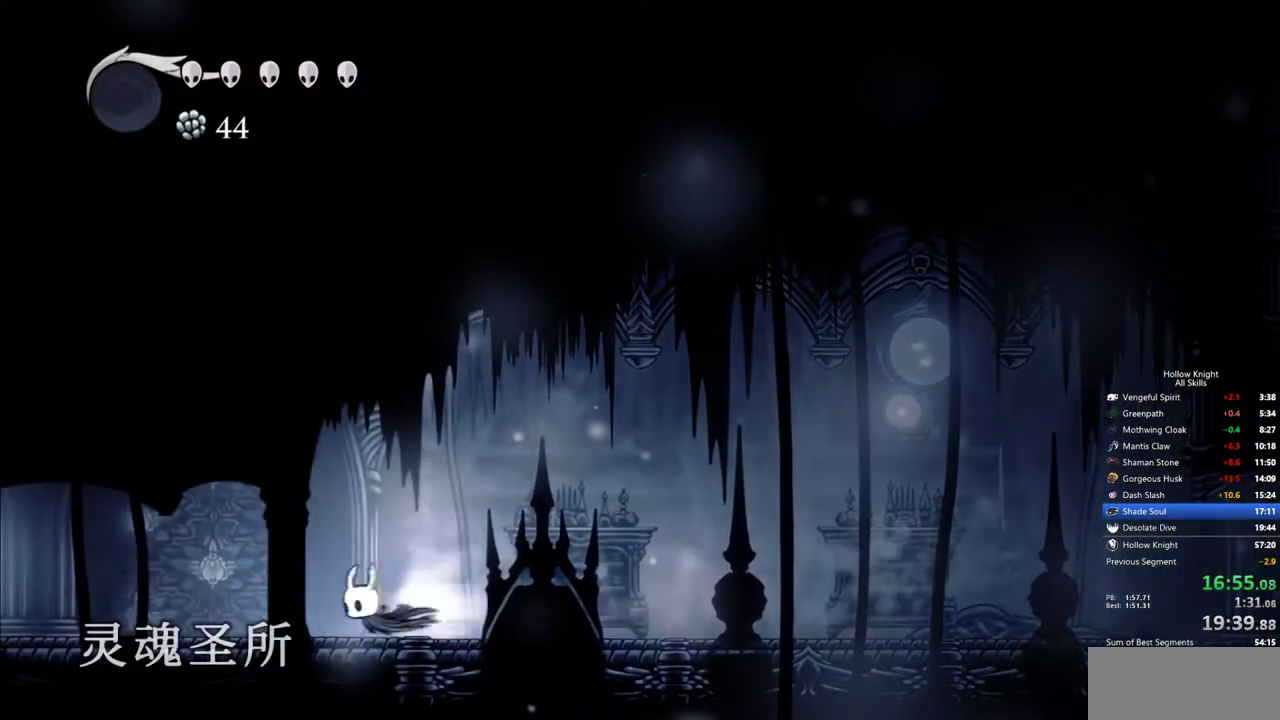
{"keys": ["left"], "events": [[67, "dash", "up"]]}
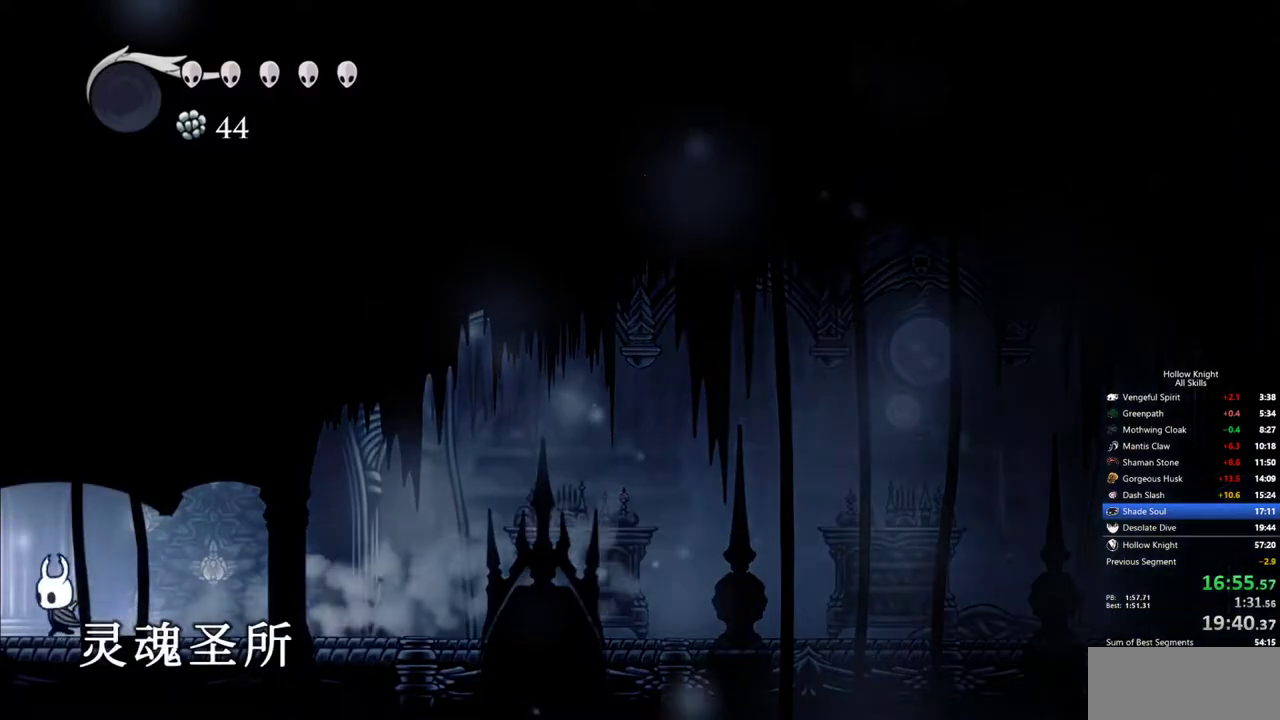
{"keys": ["left"], "events": [[83, "dash", "down"], [183, "dash", "up"]]}